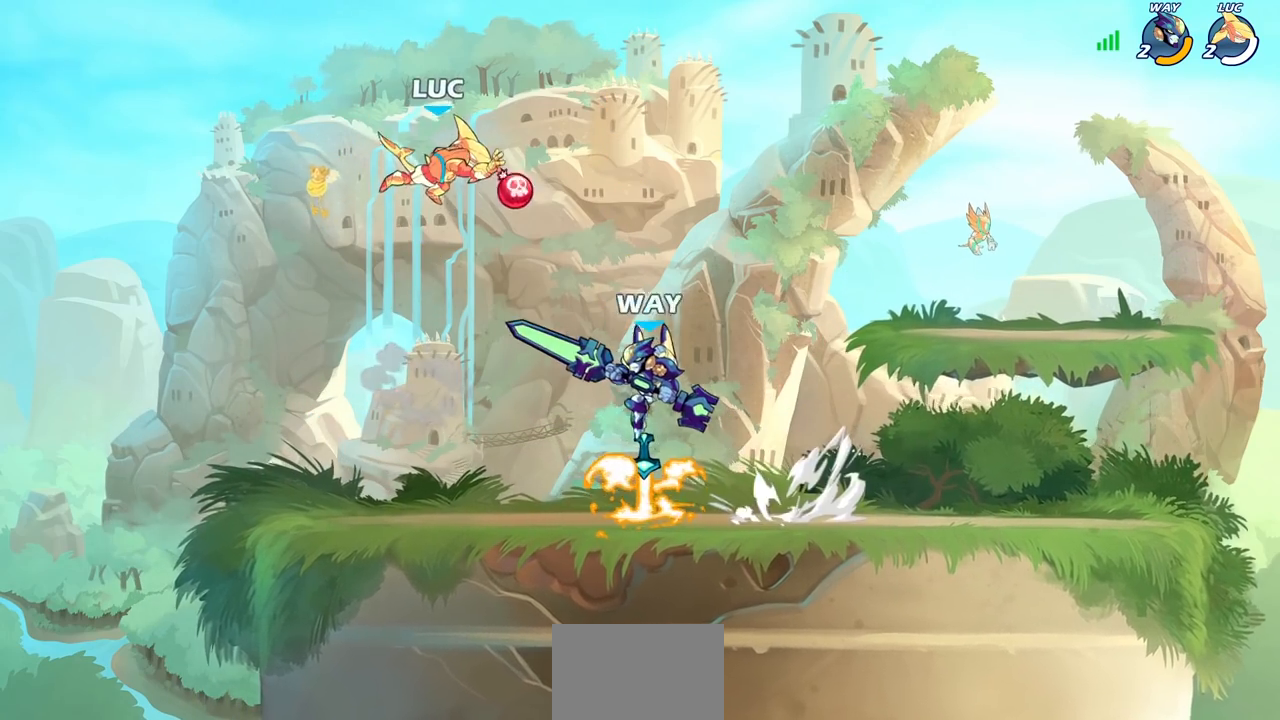
Gameplay with a controller (PlayStation layout); each line is a JSON object with the inputs held at the frame after it. "events" lists button and stick changes between this image and that frame as [ms after this image, input, new state], when the widget could be followed in between.
{"buttons": [], "left_stick": "down-left", "right_stick": "center", "events": [[167, "left_stick", "right"], [367, "left_stick", "down-left"]]}
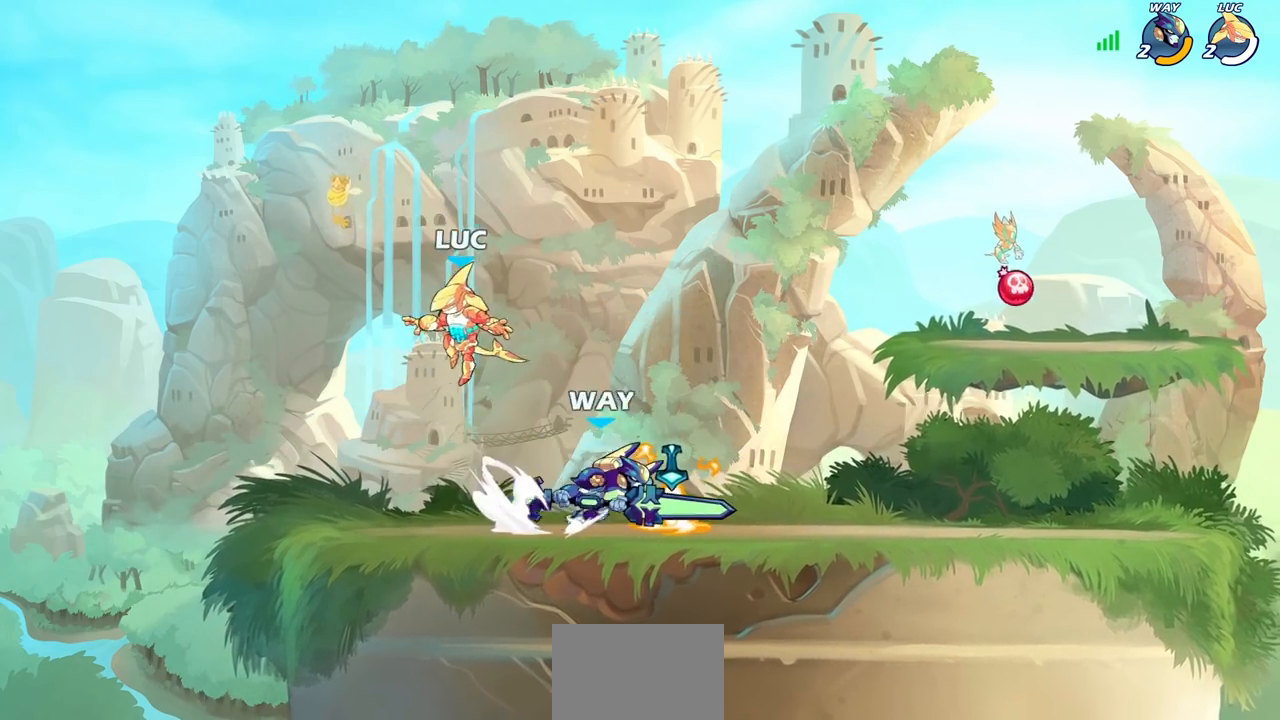
{"buttons": [], "left_stick": "right", "right_stick": "center", "events": [[117, "left_stick", "down-right"], [217, "left_stick", "up-left"], [300, "CROSS", "down"], [433, "left_stick", "up-right"], [450, "CROSS", "up"], [483, "left_stick", "right"]]}
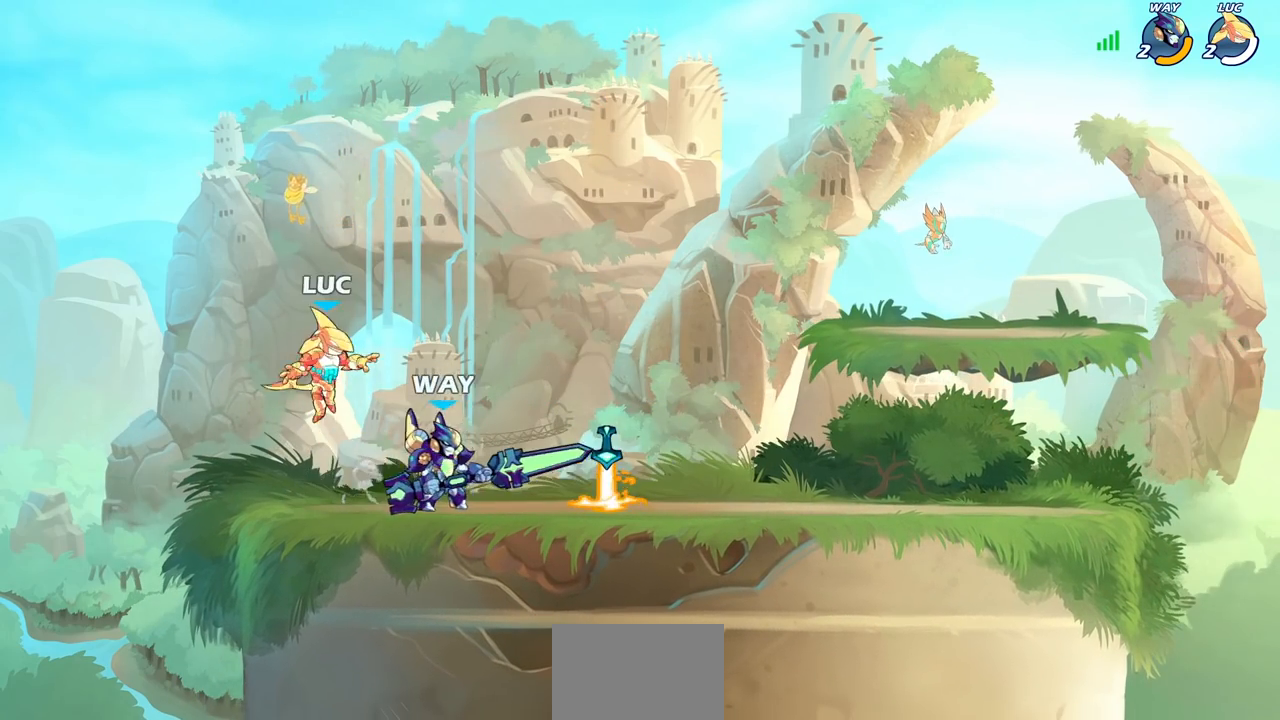
{"buttons": [], "left_stick": "center", "right_stick": "center", "events": [[117, "left_stick", "down-right"], [367, "R2", "down"], [383, "SQUARE", "down"], [450, "left_stick", "center"], [467, "SQUARE", "up"], [500, "R2", "up"]]}
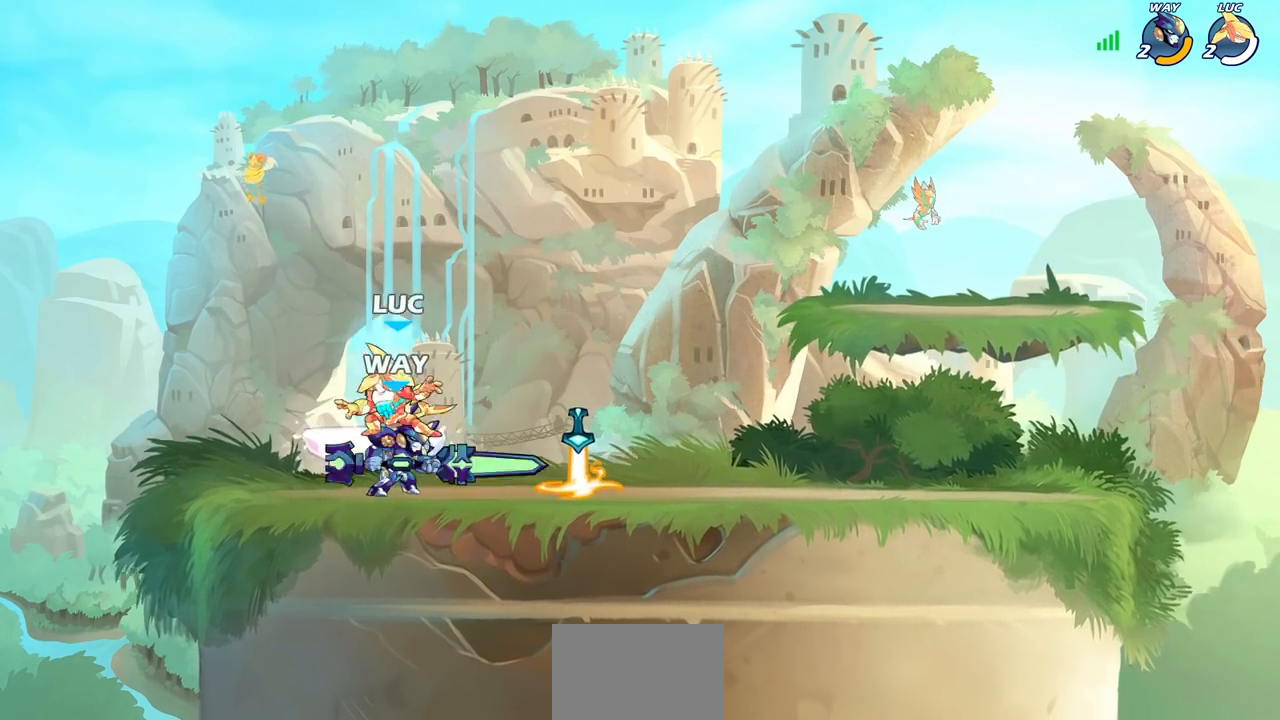
{"buttons": [], "left_stick": "center", "right_stick": "center", "events": [[233, "CIRCLE", "down"], [283, "left_stick", "left"], [333, "CIRCLE", "up"], [417, "left_stick", "up"], [500, "left_stick", "center"]]}
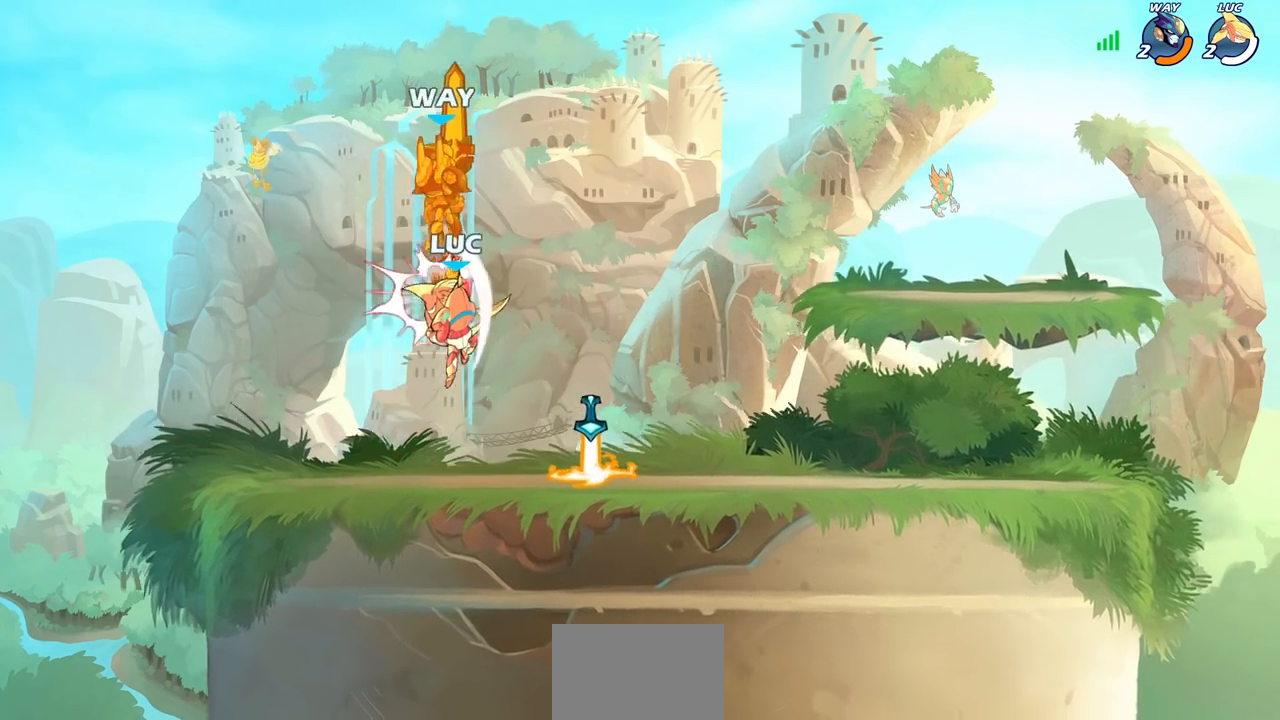
{"buttons": [], "left_stick": "down-right", "right_stick": "center", "events": [[200, "left_stick", "right"], [317, "left_stick", "down-right"]]}
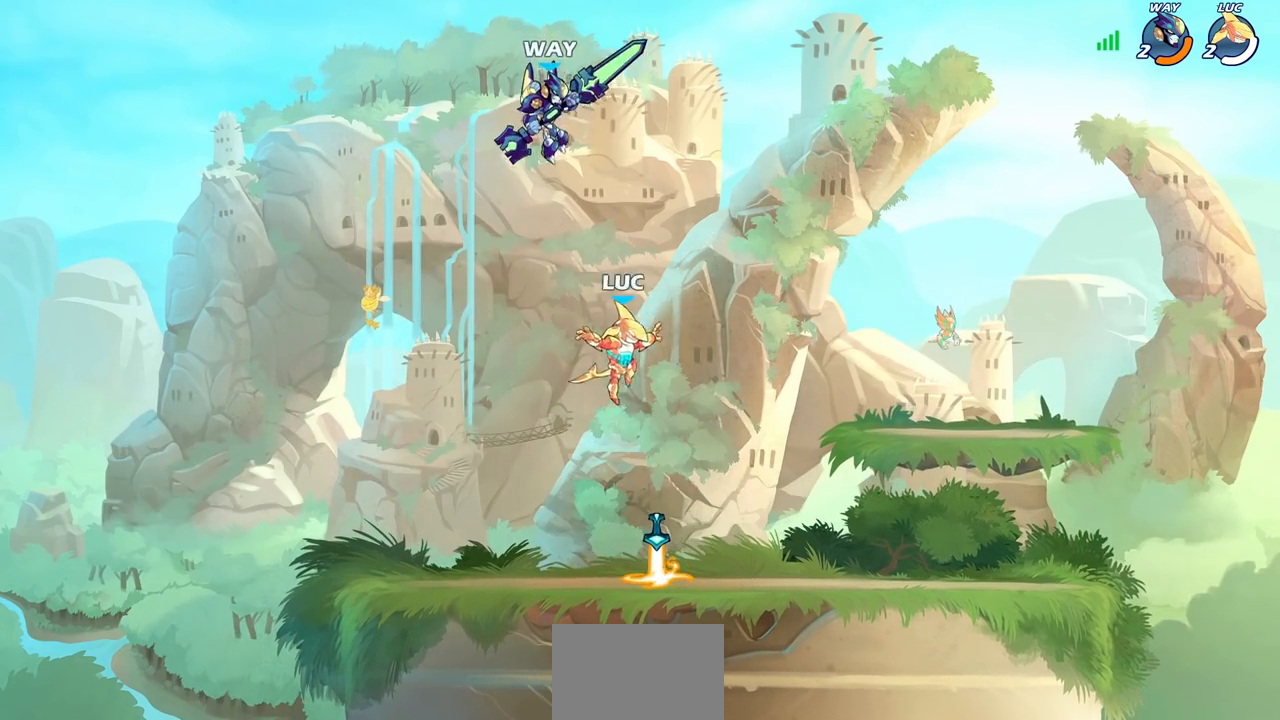
{"buttons": [], "left_stick": "left", "right_stick": "center", "events": [[33, "left_stick", "down-left"], [167, "left_stick", "left"], [183, "R1", "down"], [283, "R1", "up"]]}
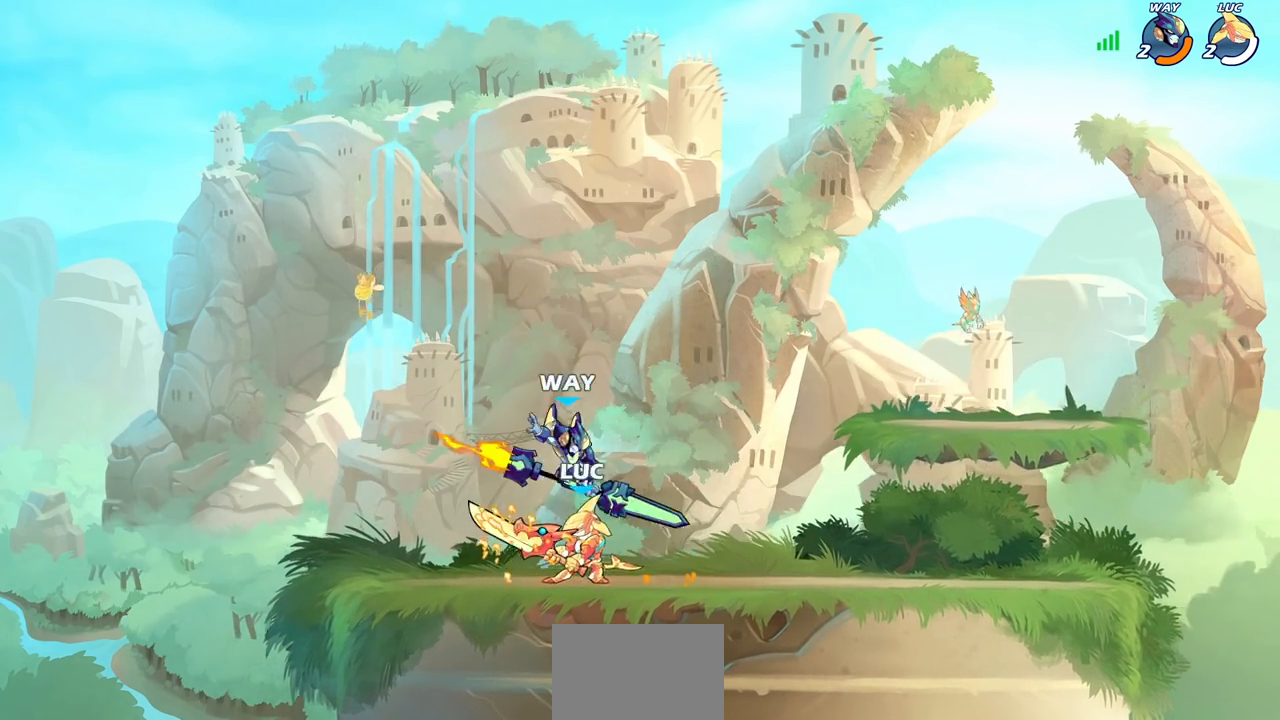
{"buttons": ["CIRCLE"], "left_stick": "center", "right_stick": "center", "events": [[100, "left_stick", "right"], [317, "R2", "down"], [350, "CIRCLE", "down"], [367, "left_stick", "down"], [433, "R2", "up"], [500, "left_stick", "center"]]}
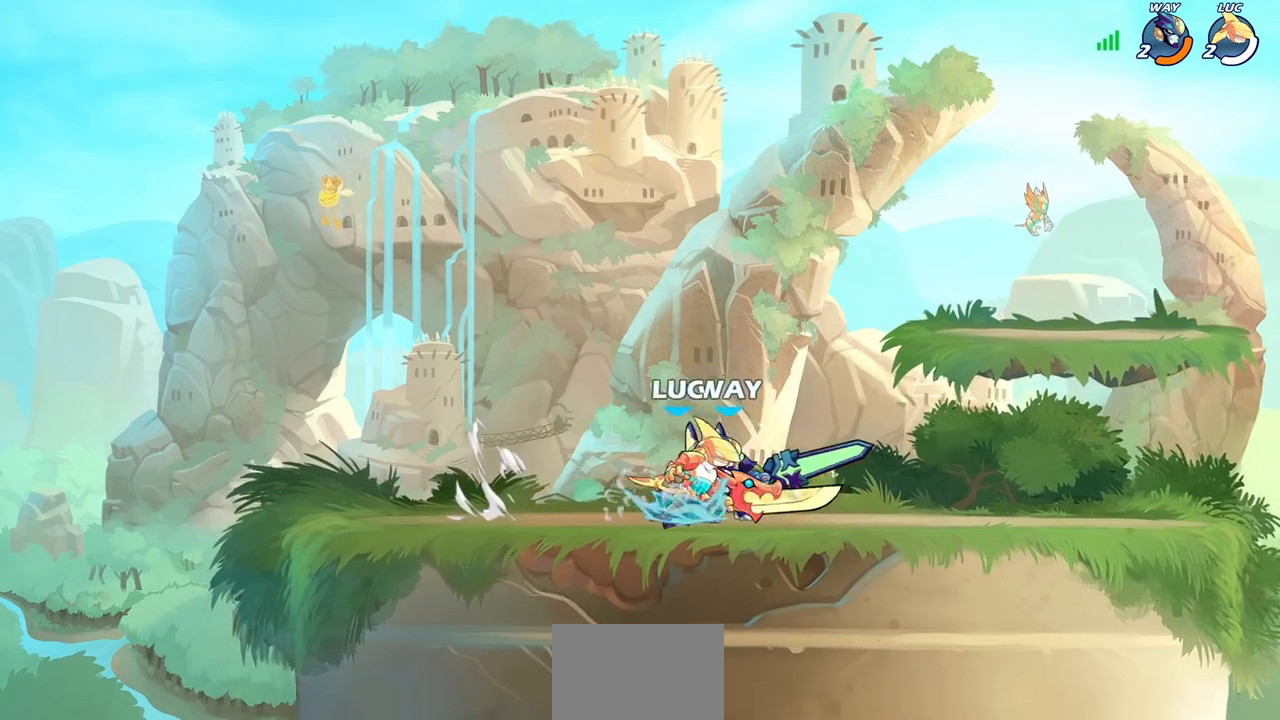
{"buttons": [], "left_stick": "center", "right_stick": "center", "events": [[167, "CIRCLE", "up"]]}
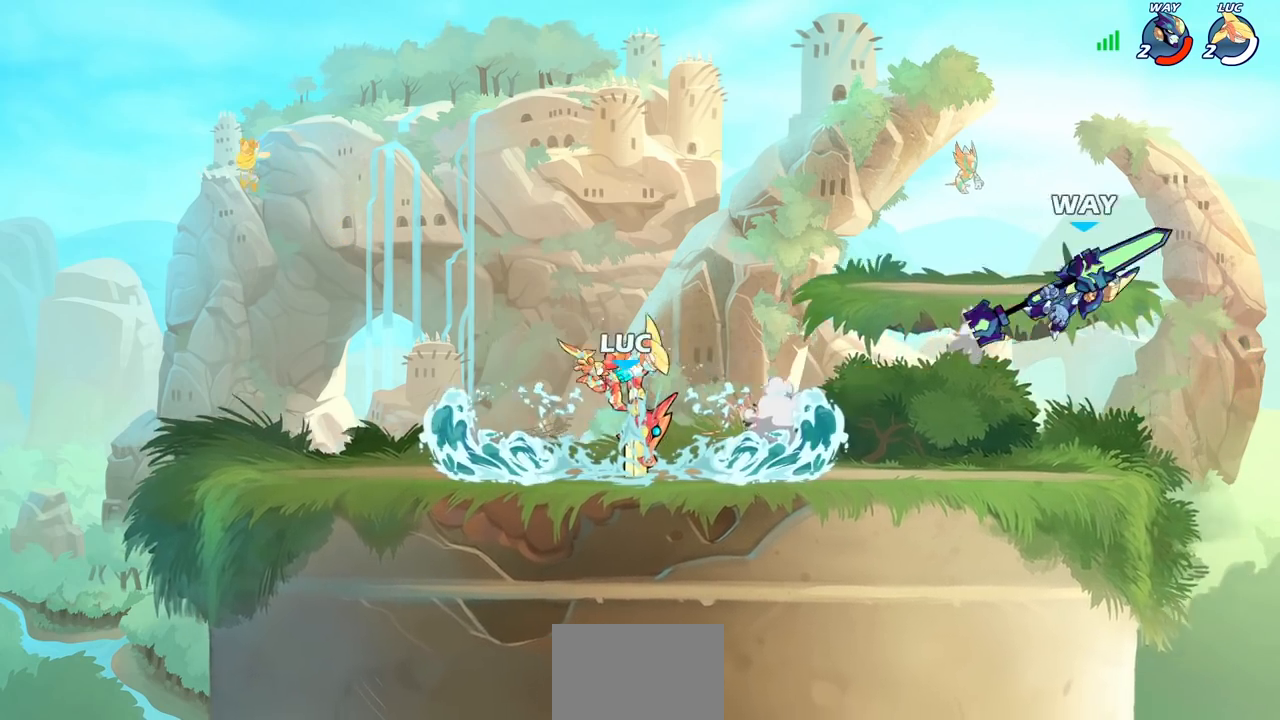
{"buttons": [], "left_stick": "right", "right_stick": "center", "events": [[200, "left_stick", "right"]]}
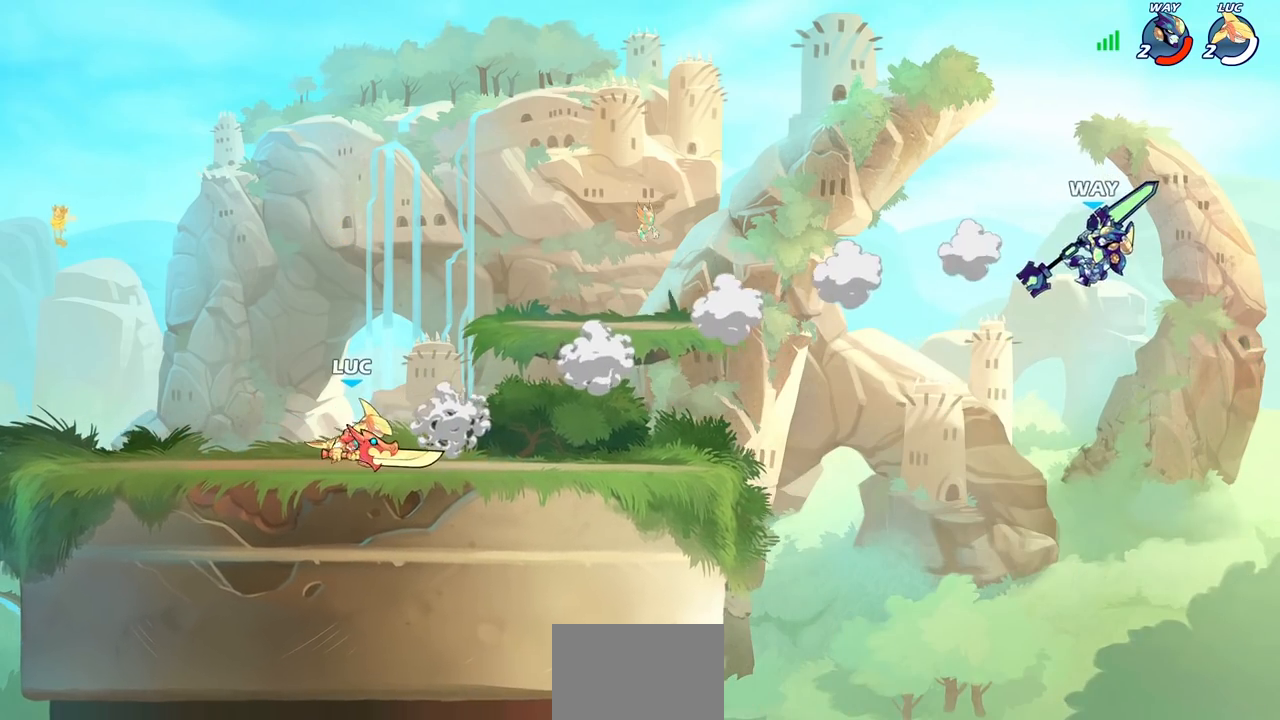
{"buttons": [], "left_stick": "center", "right_stick": "center", "events": [[483, "left_stick", "center"]]}
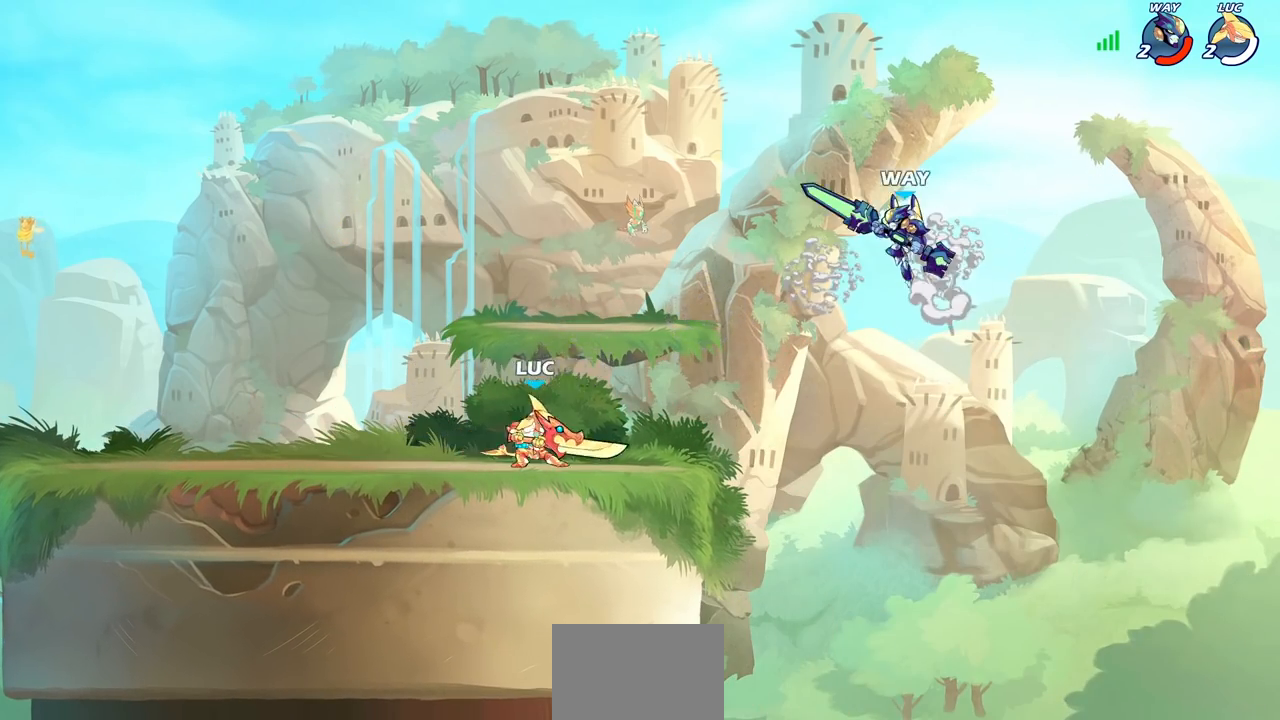
{"buttons": [], "left_stick": "center", "right_stick": "center", "events": [[33, "left_stick", "left"], [83, "CROSS", "down"], [217, "CROSS", "up"], [217, "left_stick", "up"], [300, "left_stick", "center"], [333, "CIRCLE", "down"], [333, "R2", "down"], [400, "R2", "up"], [417, "CIRCLE", "up"]]}
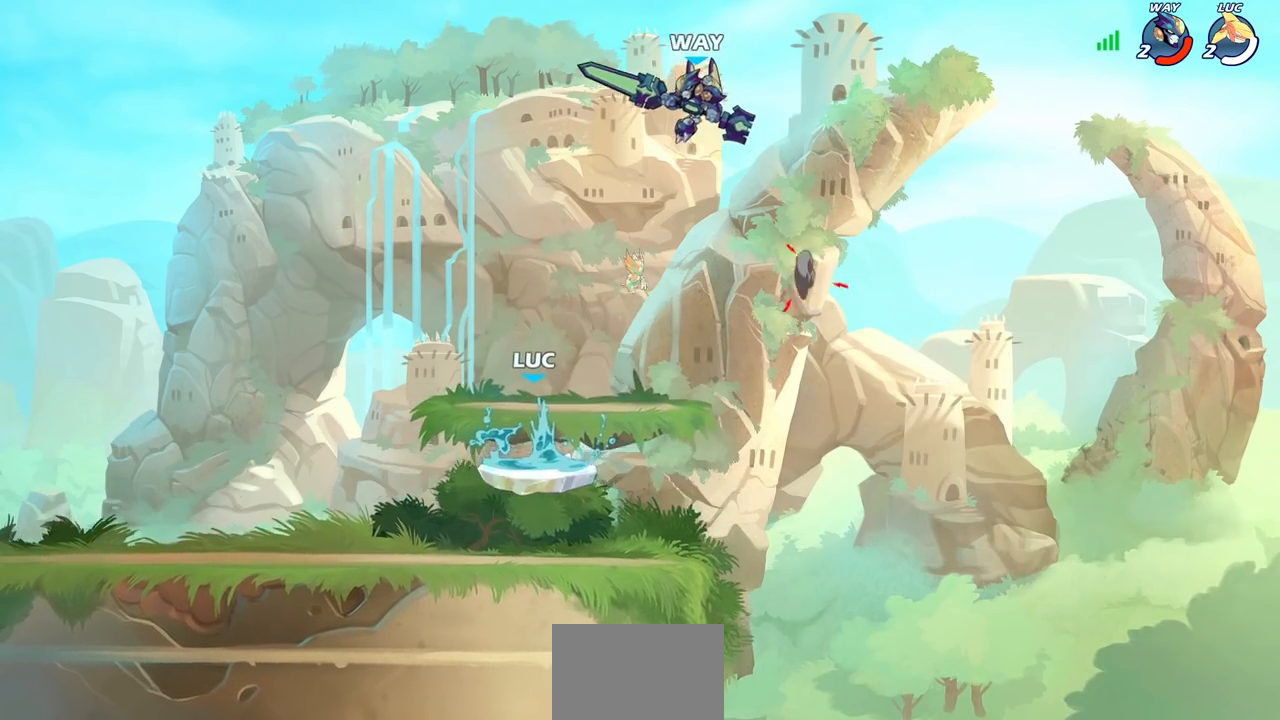
{"buttons": [], "left_stick": "center", "right_stick": "center", "events": []}
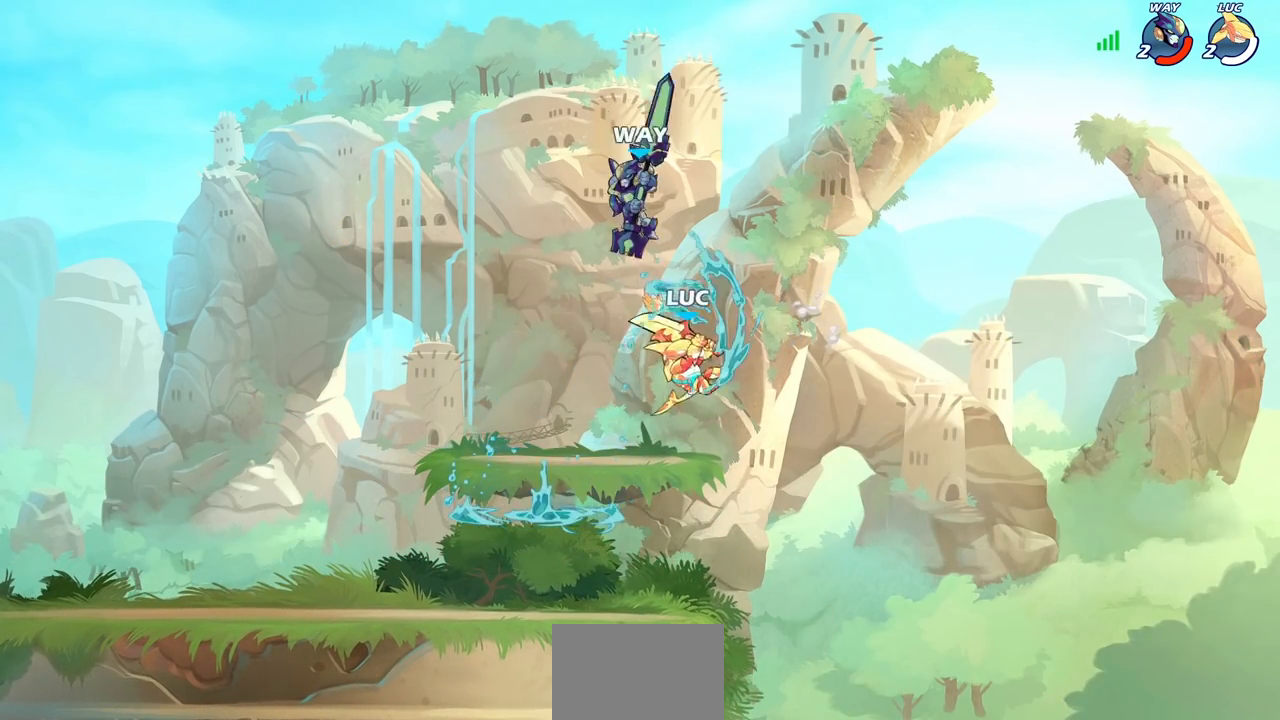
{"buttons": [], "left_stick": "left", "right_stick": "center", "events": [[200, "left_stick", "down-left"], [350, "left_stick", "left"]]}
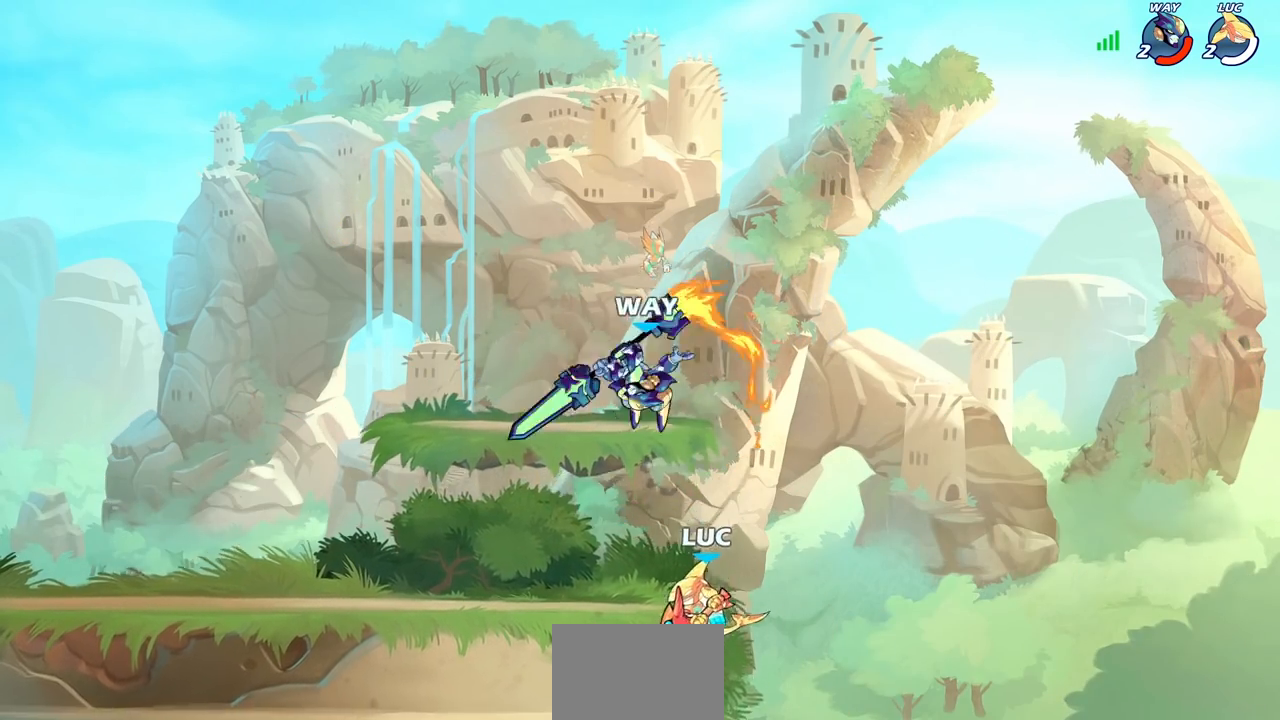
{"buttons": [], "left_stick": "left", "right_stick": "center", "events": [[50, "left_stick", "right"], [100, "CROSS", "down"], [133, "left_stick", "up"], [167, "CIRCLE", "down"], [183, "CROSS", "up"], [200, "left_stick", "left"], [283, "CIRCLE", "up"]]}
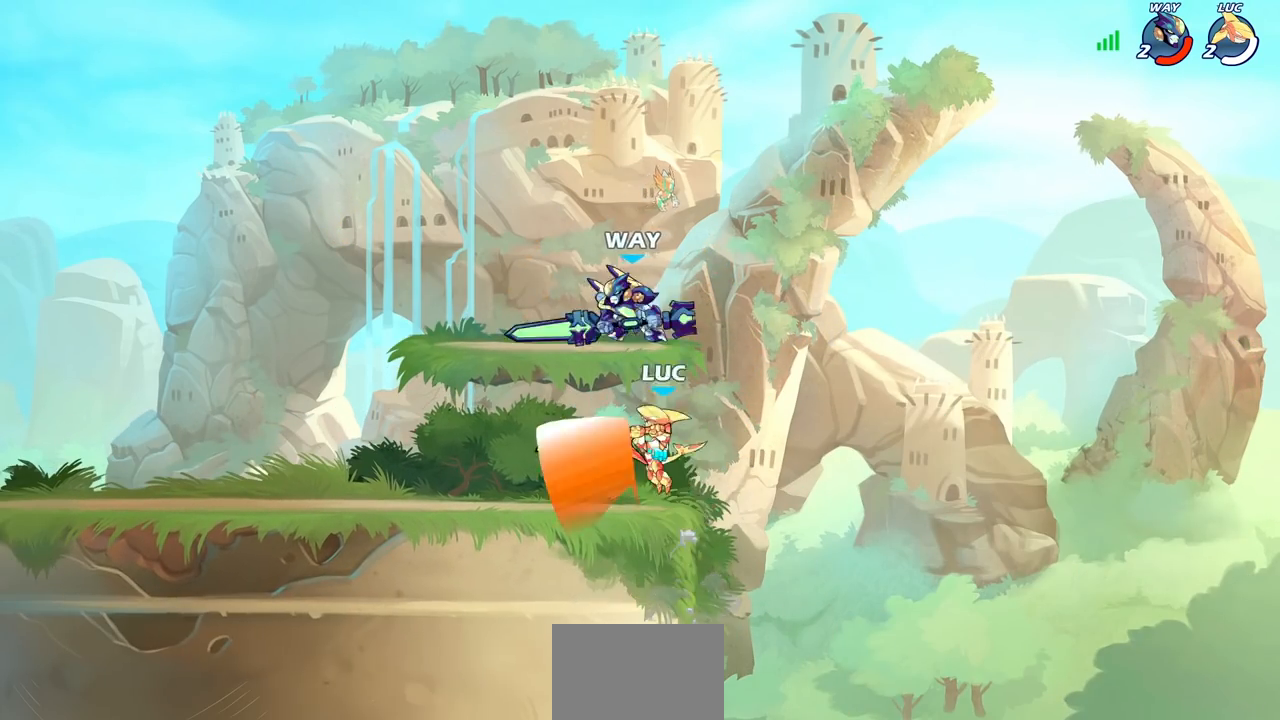
{"buttons": [], "left_stick": "center", "right_stick": "center", "events": [[233, "left_stick", "up"], [317, "left_stick", "up-left"], [500, "left_stick", "center"]]}
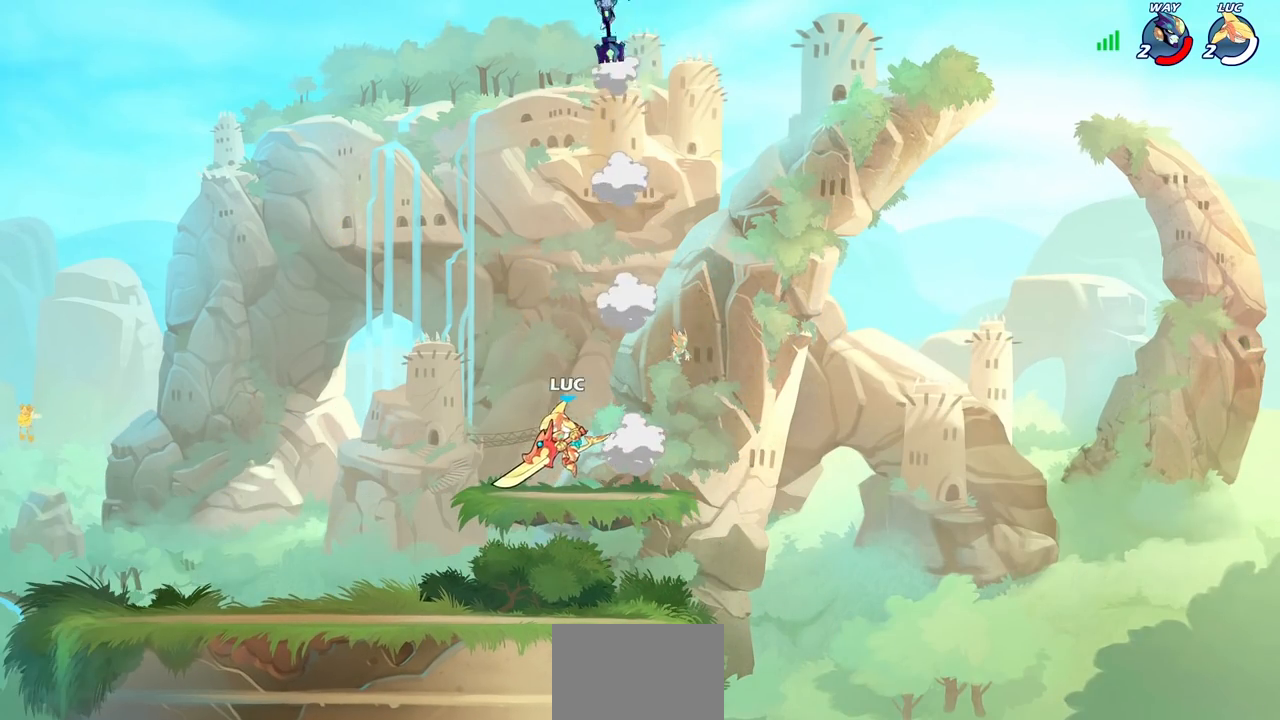
{"buttons": ["CIRCLE"], "left_stick": "up-left", "right_stick": "center", "events": [[333, "left_stick", "right"], [367, "CROSS", "down"], [417, "left_stick", "up-left"], [433, "CIRCLE", "down"], [433, "CROSS", "up"]]}
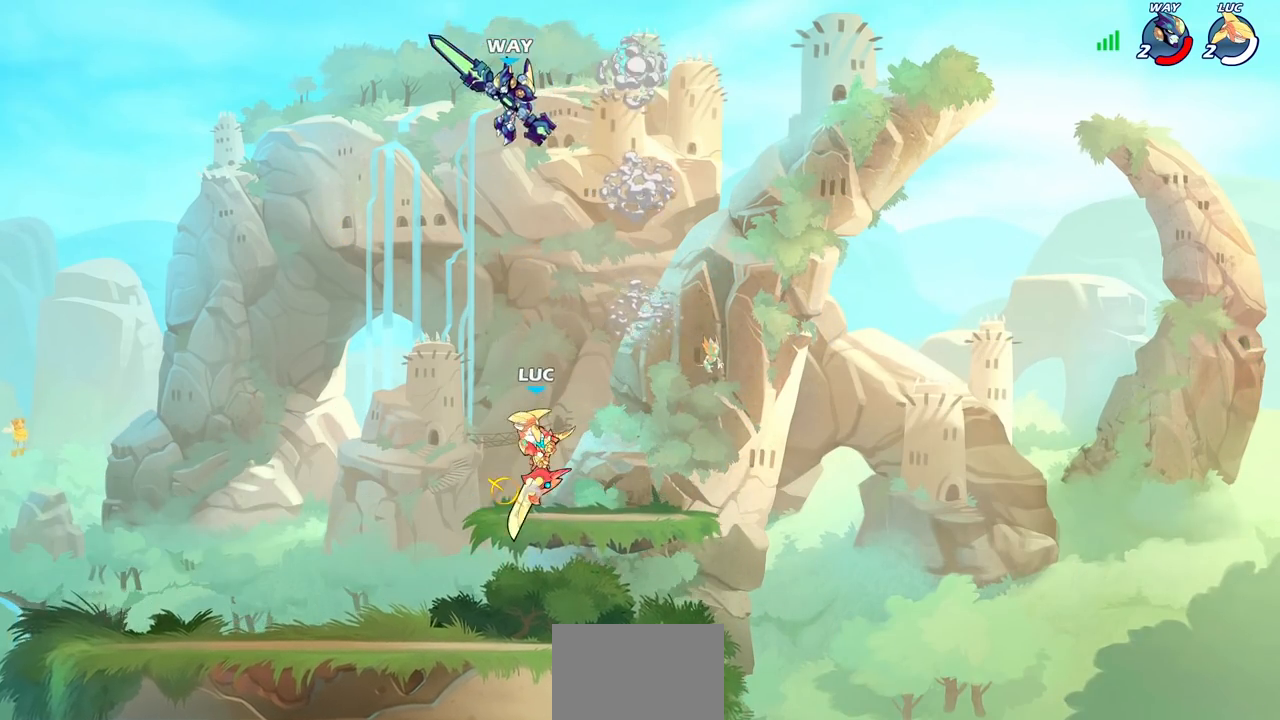
{"buttons": [], "left_stick": "left", "right_stick": "center", "events": [[33, "CIRCLE", "up"], [200, "left_stick", "left"]]}
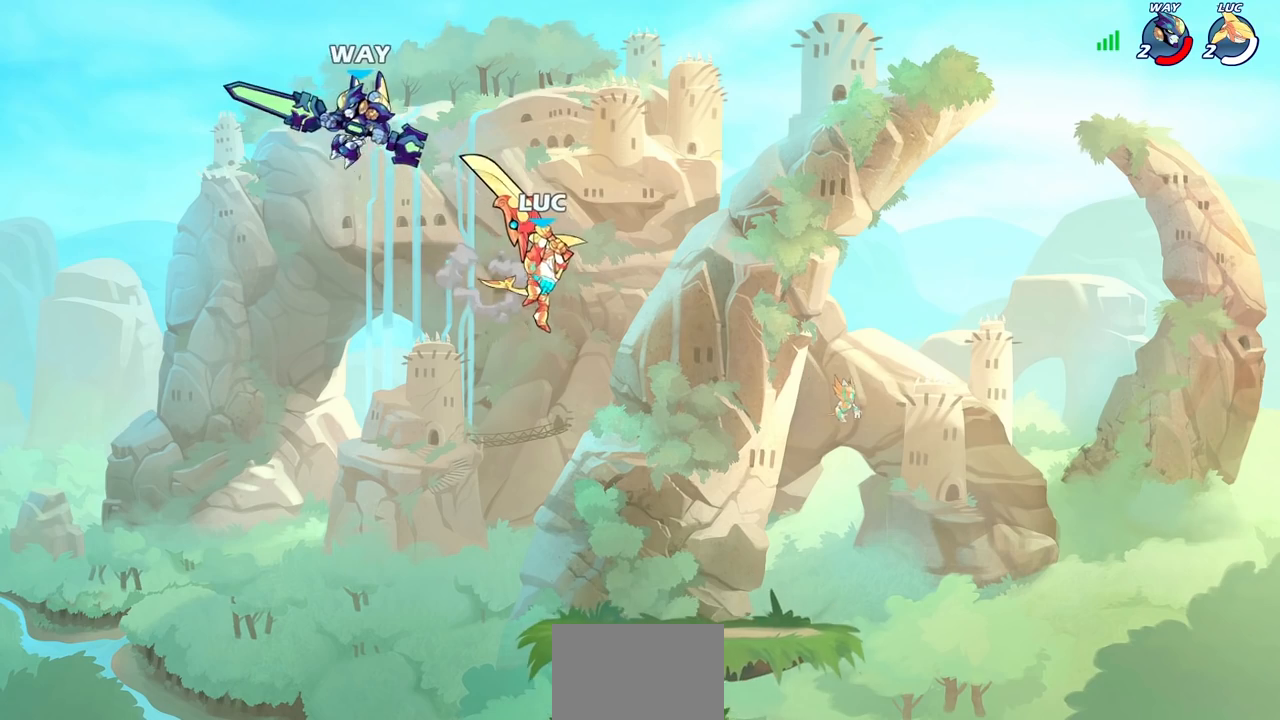
{"buttons": [], "left_stick": "center", "right_stick": "center", "events": [[183, "left_stick", "down-left"], [200, "SQUARE", "down"], [283, "SQUARE", "up"], [333, "left_stick", "center"]]}
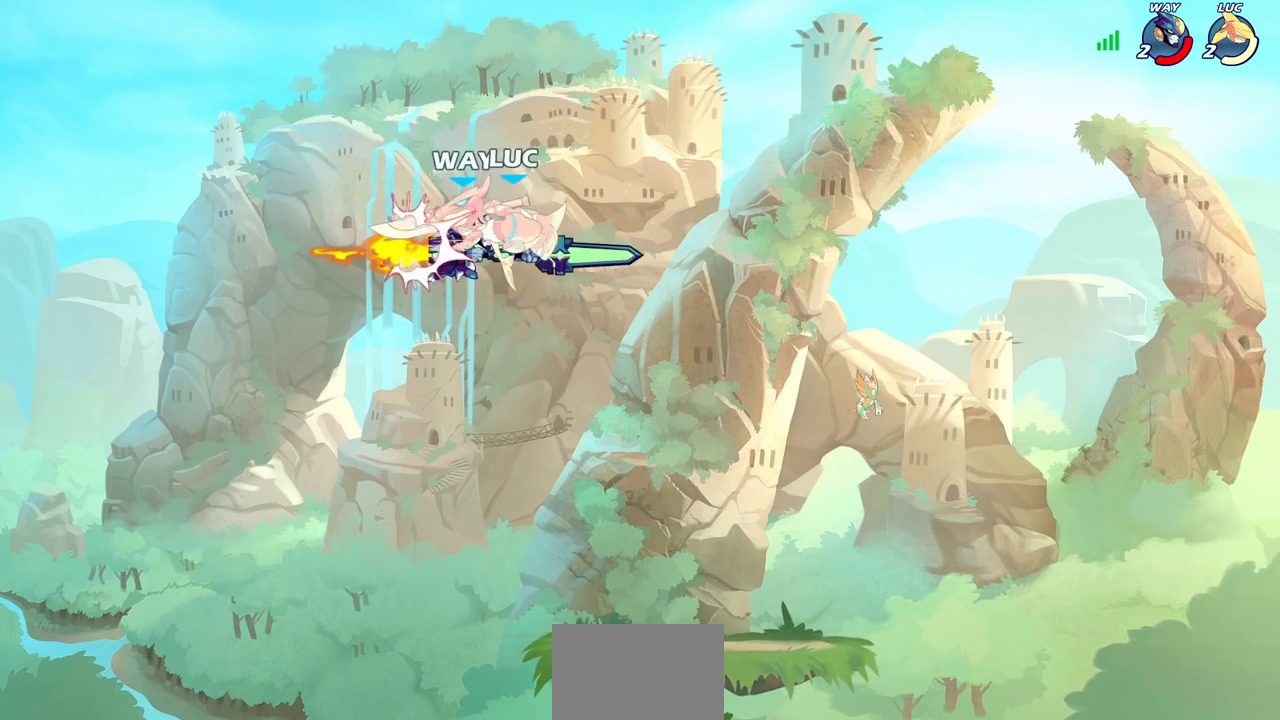
{"buttons": ["R2"], "left_stick": "center", "right_stick": "center", "events": [[400, "R2", "down"]]}
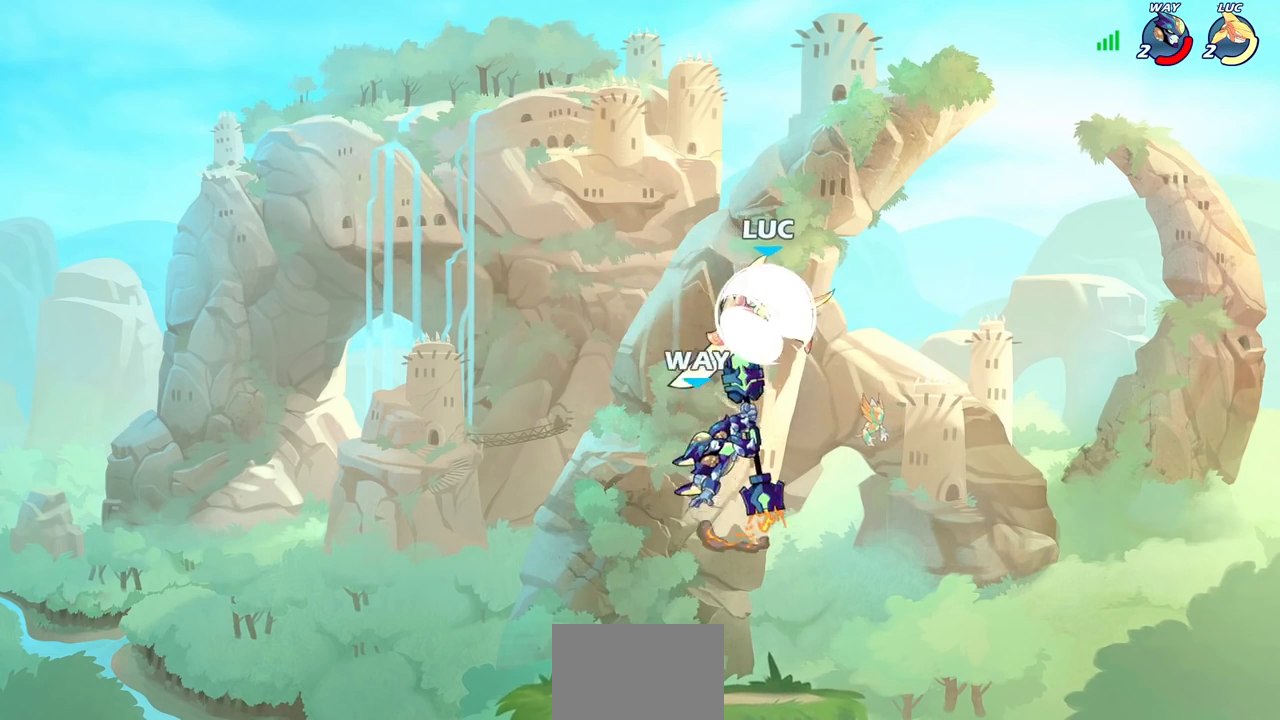
{"buttons": [], "left_stick": "center", "right_stick": "center", "events": [[50, "left_stick", "down"], [67, "CIRCLE", "down"], [67, "R2", "up"], [167, "left_stick", "center"], [183, "CIRCLE", "up"]]}
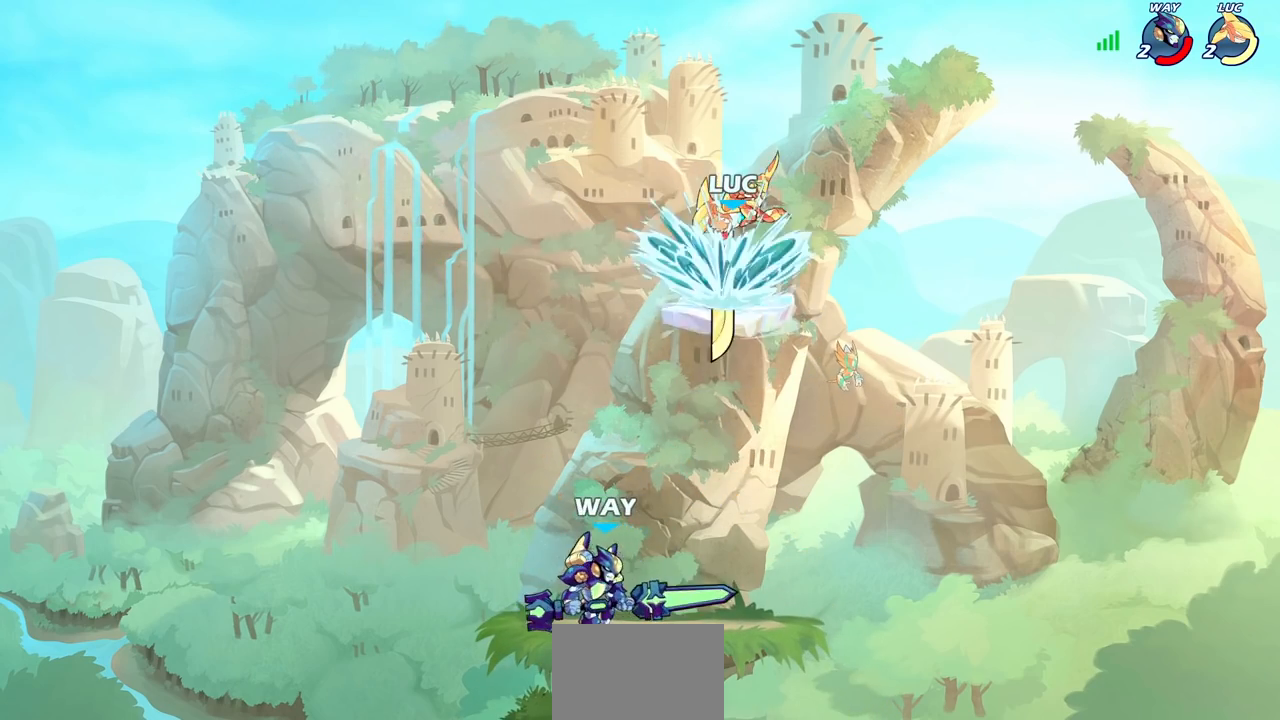
{"buttons": ["CROSS"], "left_stick": "center", "right_stick": "center", "events": [[500, "CROSS", "down"]]}
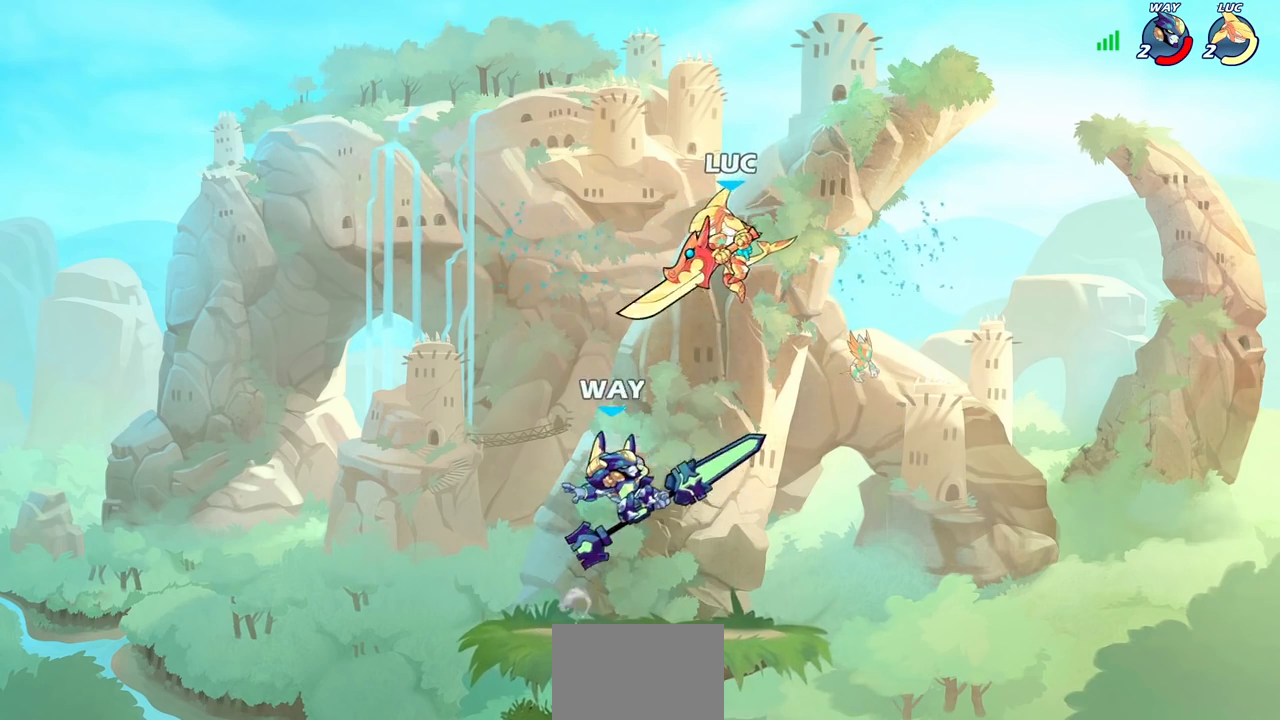
{"buttons": [], "left_stick": "down-left", "right_stick": "center", "events": [[167, "CROSS", "up"], [333, "left_stick", "down-left"]]}
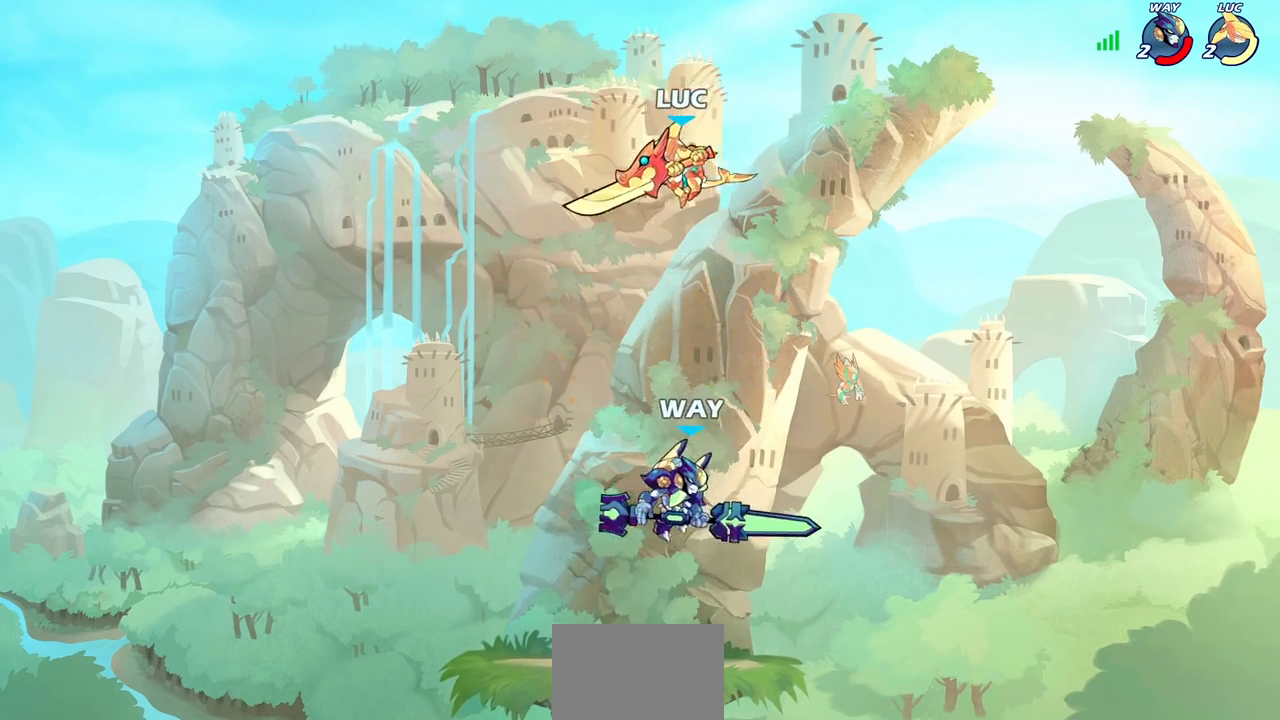
{"buttons": [], "left_stick": "down-left", "right_stick": "center", "events": [[83, "SQUARE", "down"], [167, "SQUARE", "up"]]}
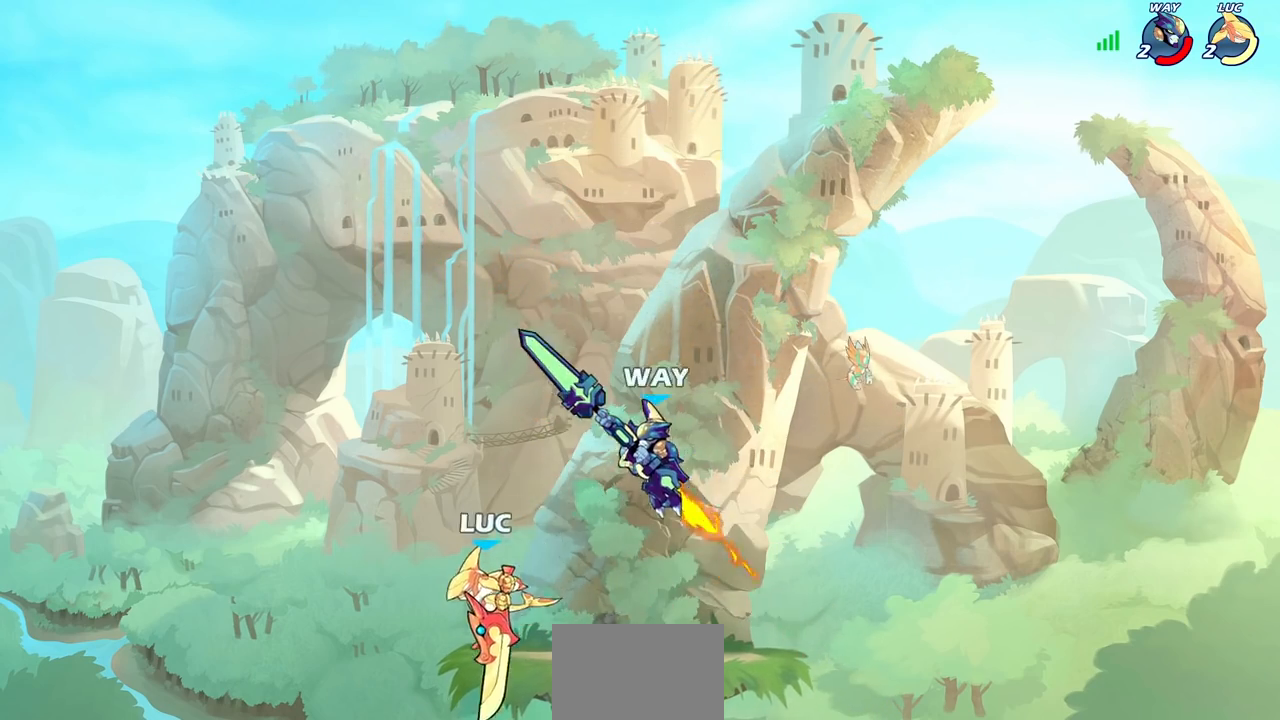
{"buttons": [], "left_stick": "up-right", "right_stick": "center", "events": [[167, "left_stick", "down-right"], [217, "left_stick", "up-right"], [233, "CROSS", "down"], [283, "SQUARE", "down"], [333, "CROSS", "up"], [350, "SQUARE", "up"]]}
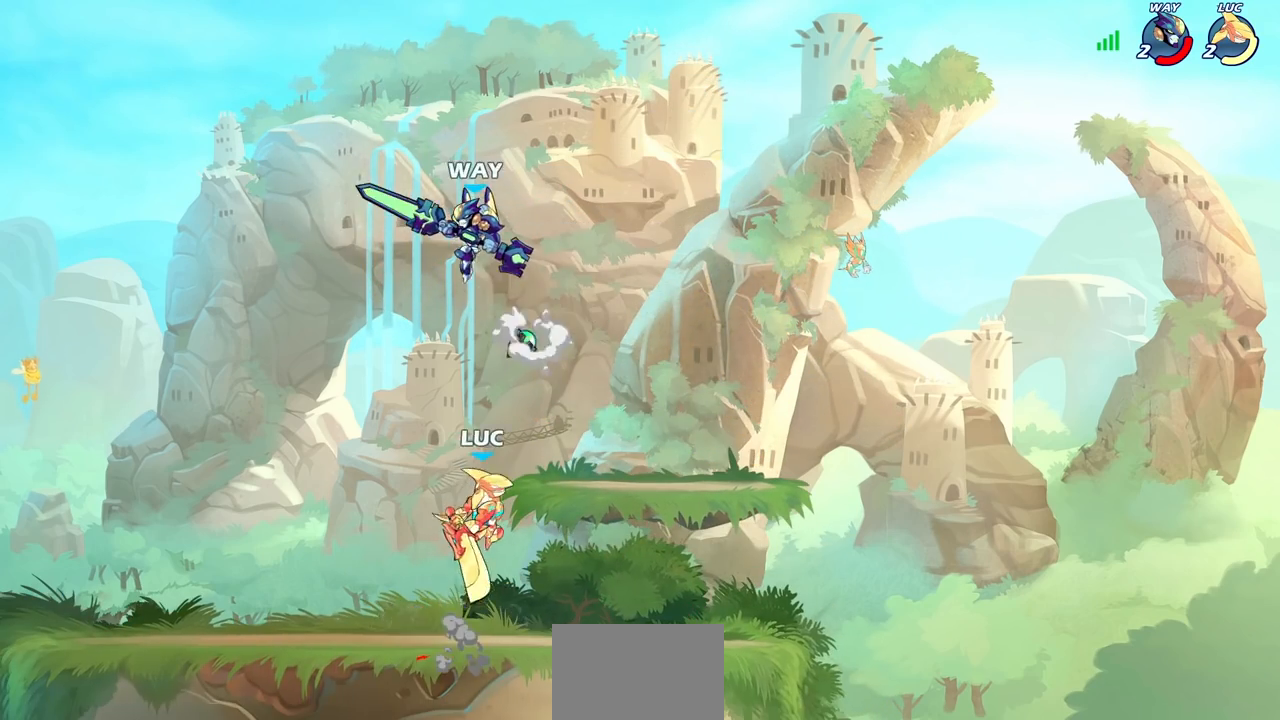
{"buttons": [], "left_stick": "down-left", "right_stick": "center", "events": [[100, "left_stick", "left"], [400, "left_stick", "down-left"]]}
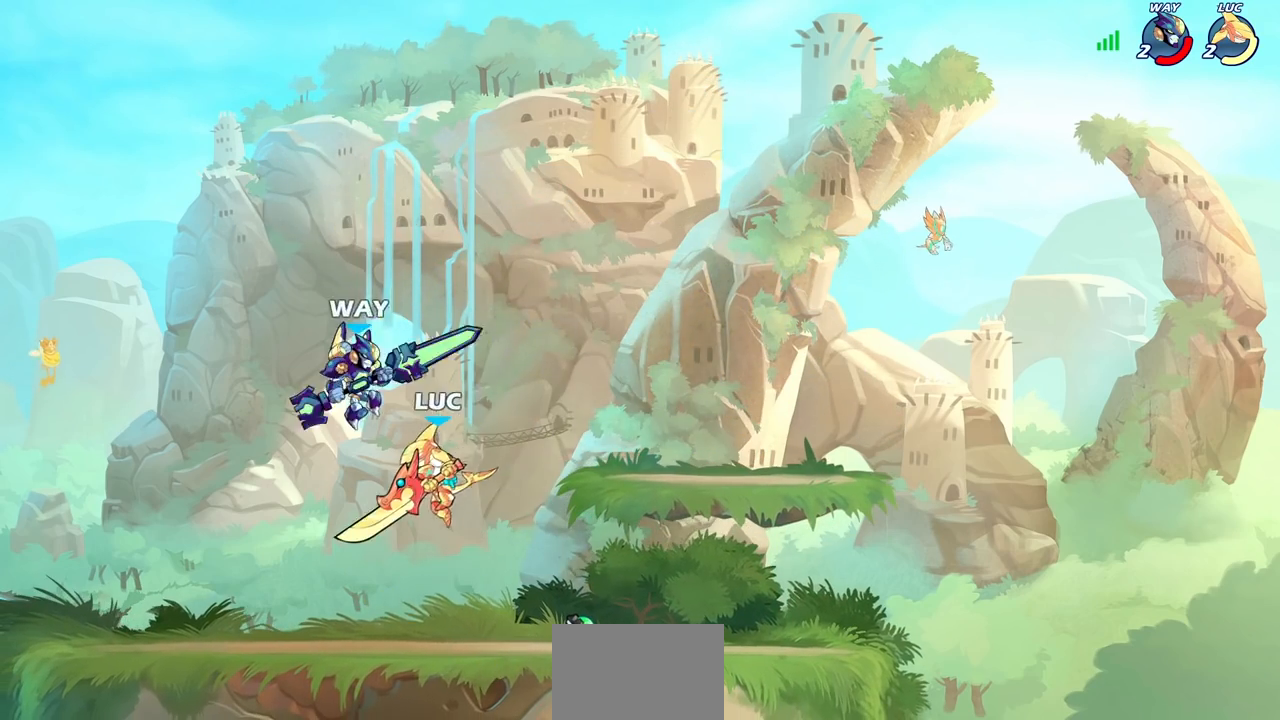
{"buttons": [], "left_stick": "center", "right_stick": "center", "events": [[100, "left_stick", "down-right"], [133, "CIRCLE", "down"], [150, "left_stick", "up-right"], [200, "CIRCLE", "up"], [217, "left_stick", "center"]]}
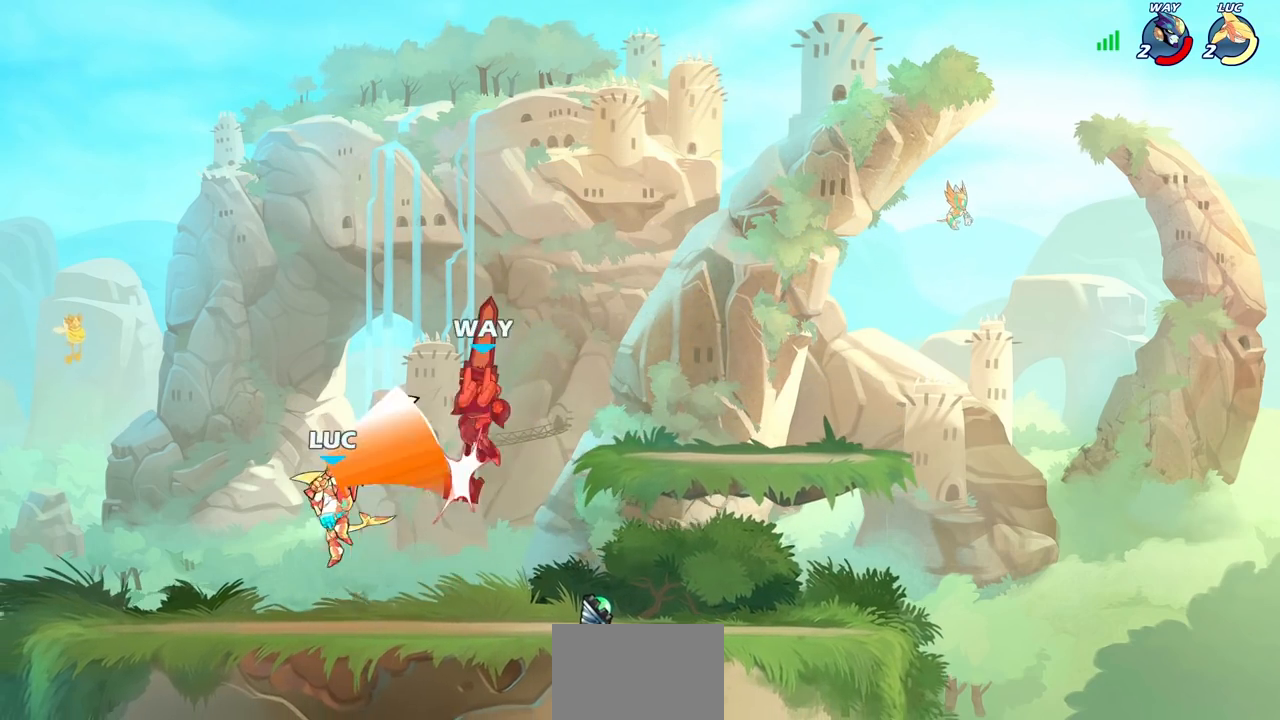
{"buttons": [], "left_stick": "center", "right_stick": "center", "events": []}
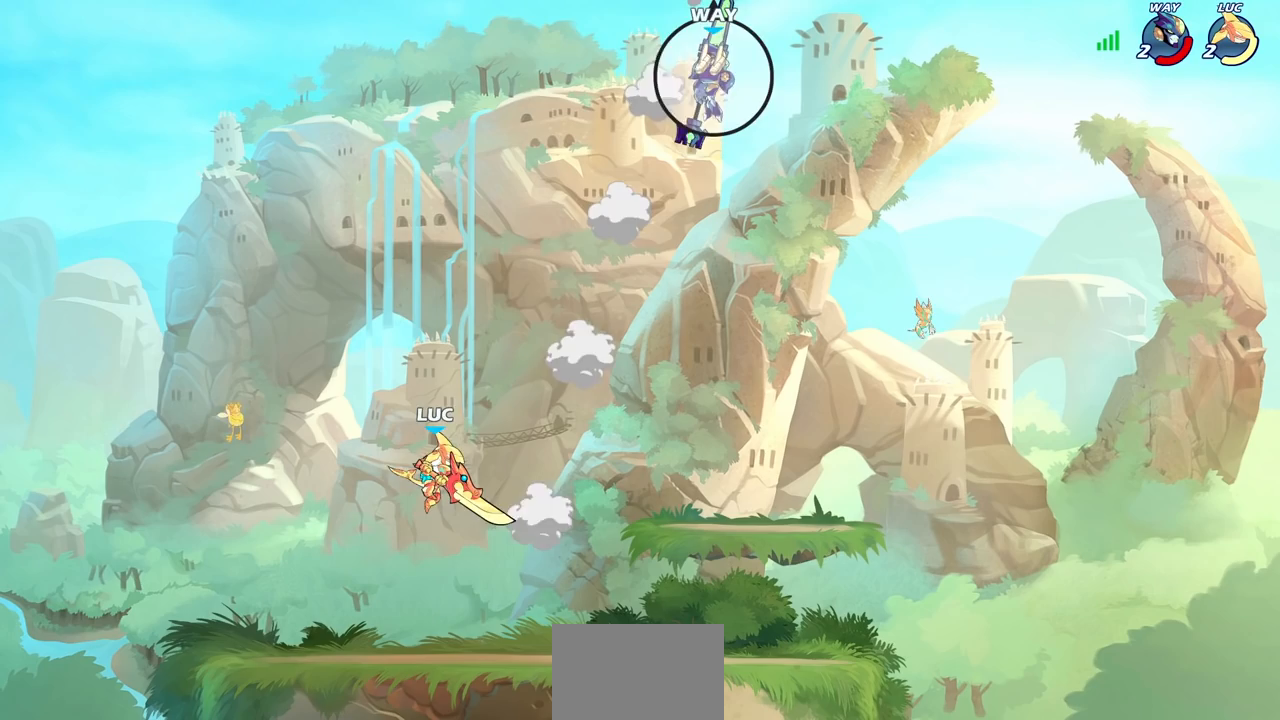
{"buttons": [], "left_stick": "right", "right_stick": "center", "events": [[267, "left_stick", "right"]]}
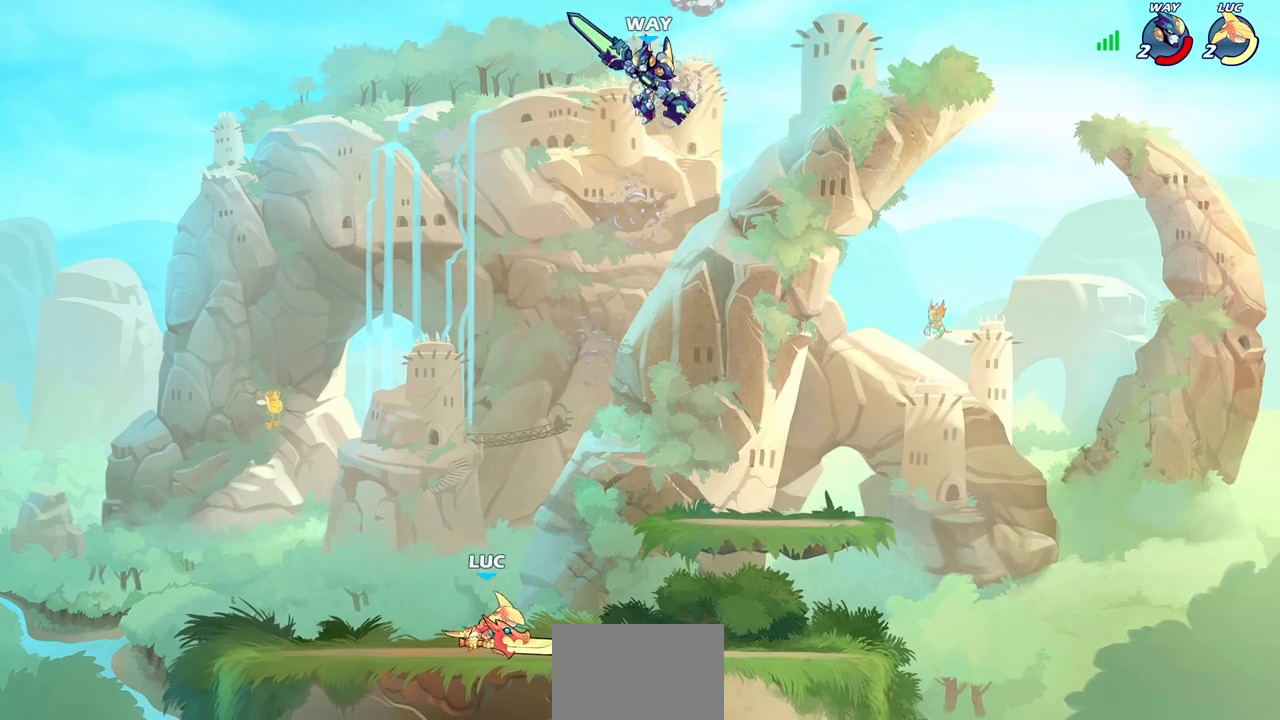
{"buttons": [], "left_stick": "left", "right_stick": "center", "events": [[300, "left_stick", "left"]]}
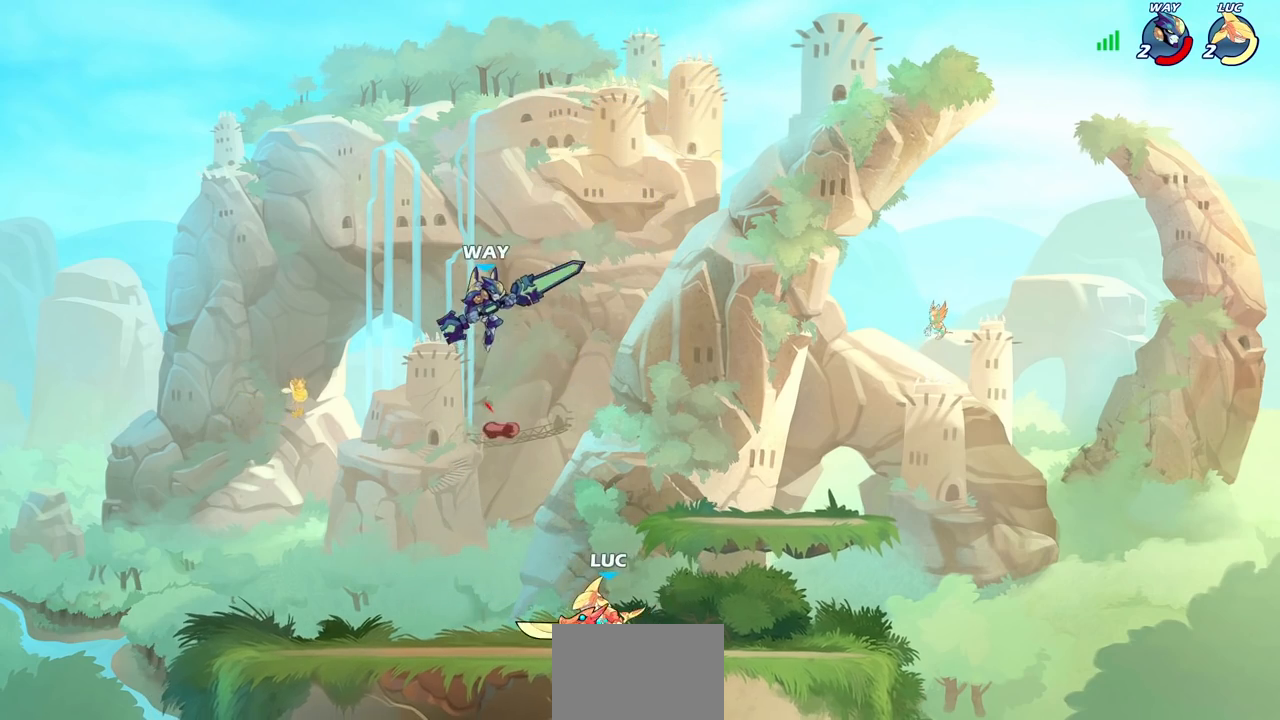
{"buttons": [], "left_stick": "left", "right_stick": "center", "events": []}